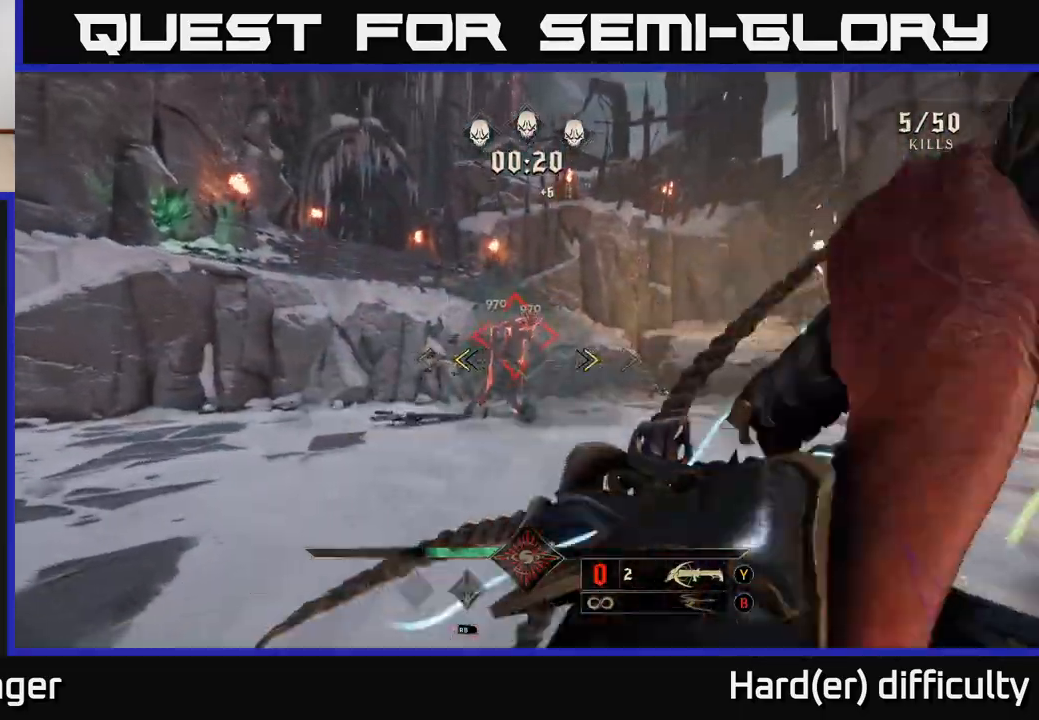
Gameplay with a controller (Xbox layout); each line is a JSON object with the inputs held at the frame after it. "events" lists button and stick changes between this image and that frame as [ms after this image, input, new state], when the widget could be followed in between.
{"buttons": [], "left_stick": "left", "right_stick": "center", "events": [[33, "left_stick", "up"], [217, "right_stick", "down-right"], [300, "right_stick", "center"], [317, "left_stick", "center"], [483, "left_stick", "left"]]}
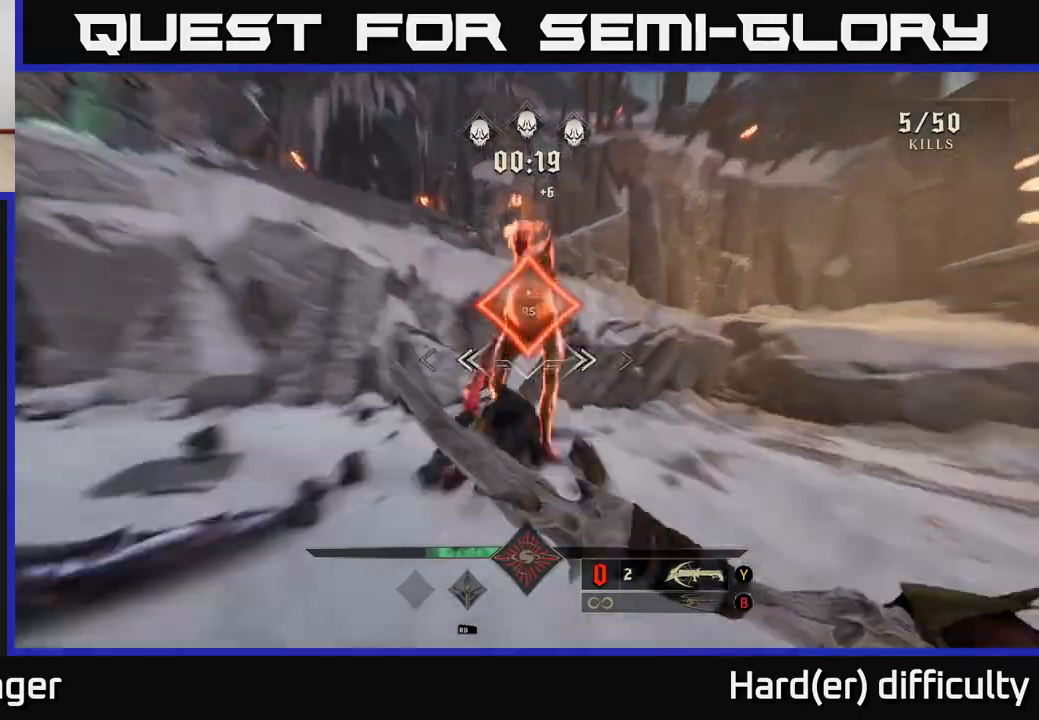
{"buttons": [], "left_stick": "down-left", "right_stick": "right", "events": [[100, "right_stick", "right"], [167, "left_stick", "down-left"]]}
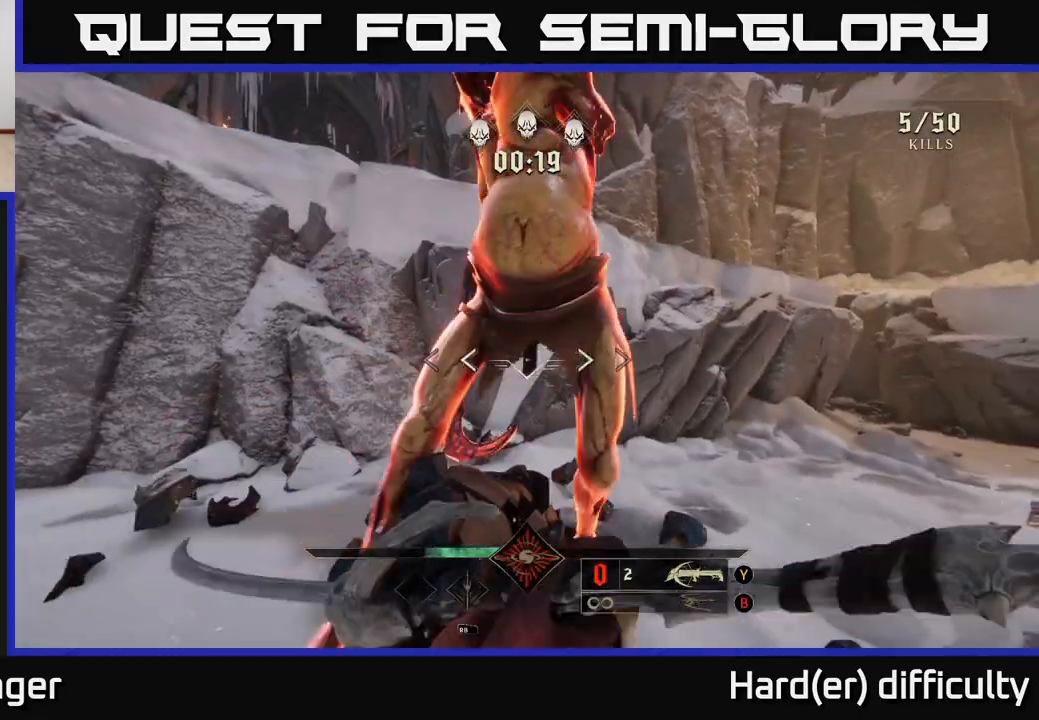
{"buttons": [], "left_stick": "down", "right_stick": "center", "events": [[267, "left_stick", "down"], [483, "right_stick", "center"]]}
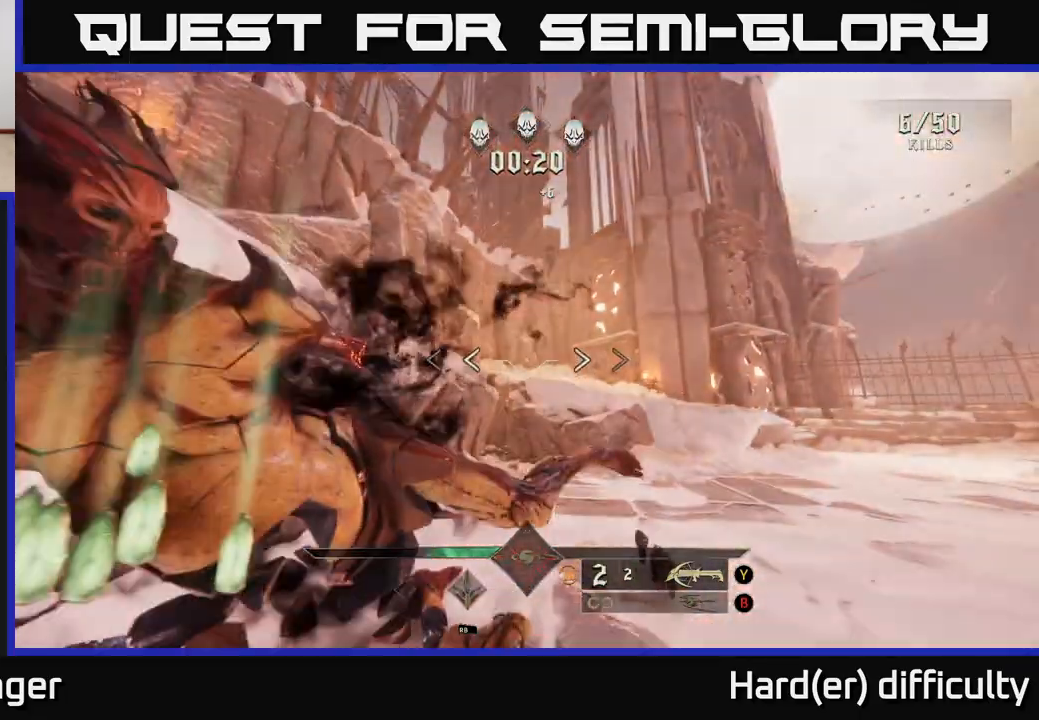
{"buttons": ["A"], "left_stick": "down-right", "right_stick": "center", "events": [[33, "X", "down"], [83, "X", "up"], [250, "left_stick", "down-right"], [367, "A", "down"]]}
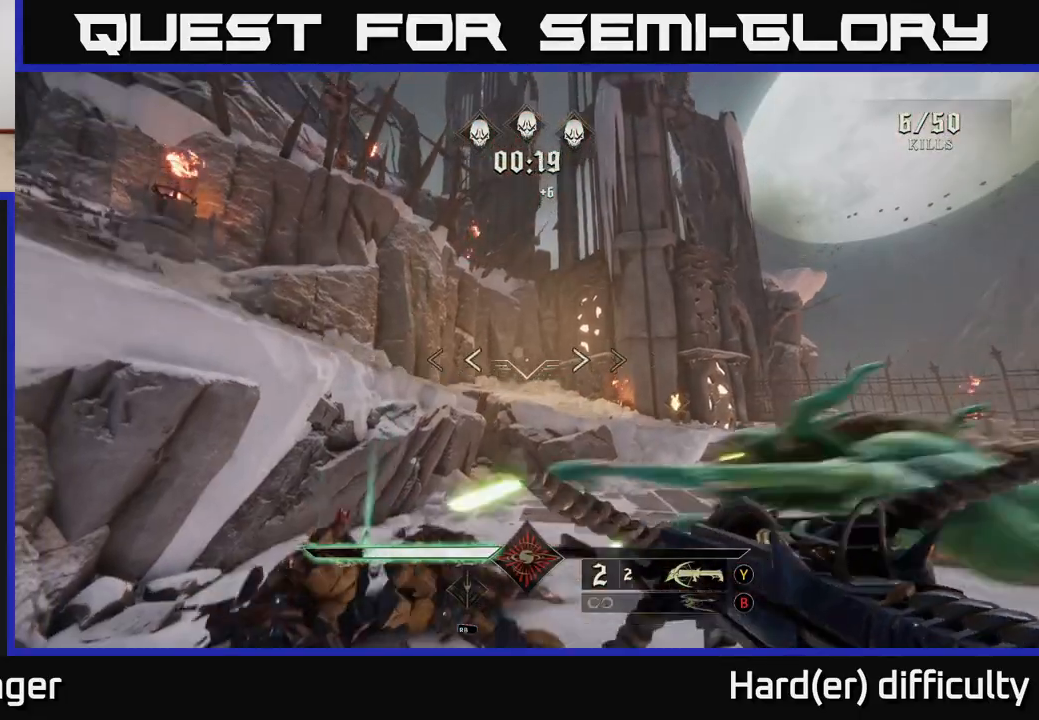
{"buttons": [], "left_stick": "down", "right_stick": "down", "events": [[33, "A", "up"], [300, "A", "down"], [383, "A", "up"], [467, "left_stick", "down"], [483, "right_stick", "down"]]}
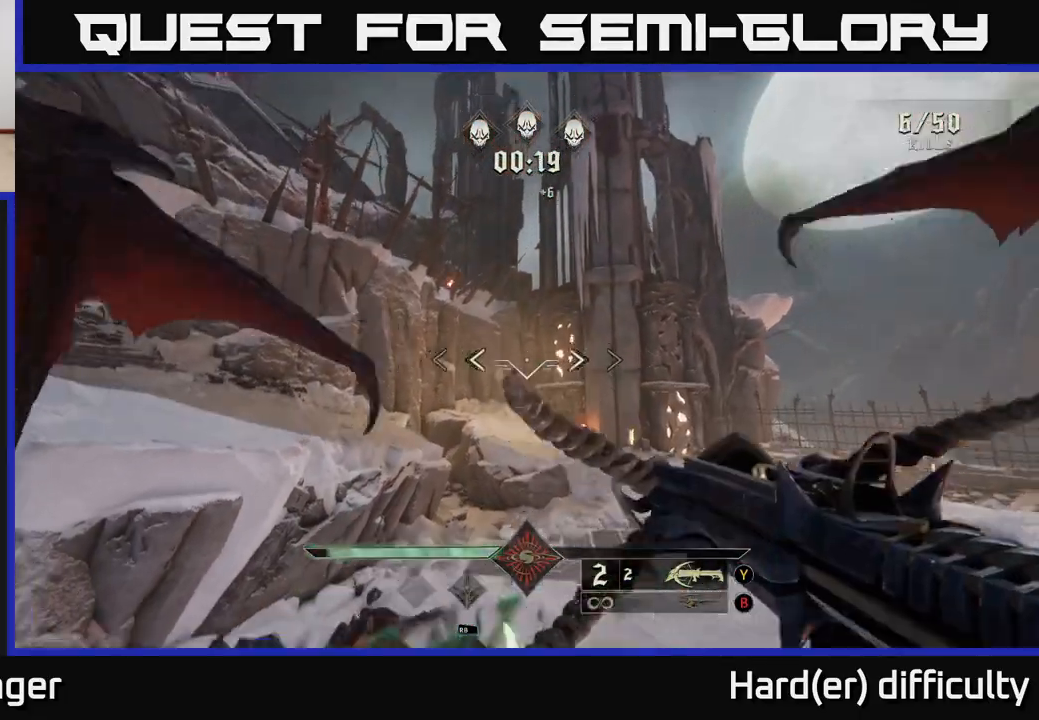
{"buttons": ["R2"], "left_stick": "down", "right_stick": "down", "events": [[150, "left_stick", "down-left"], [450, "left_stick", "down"], [500, "R2", "down"]]}
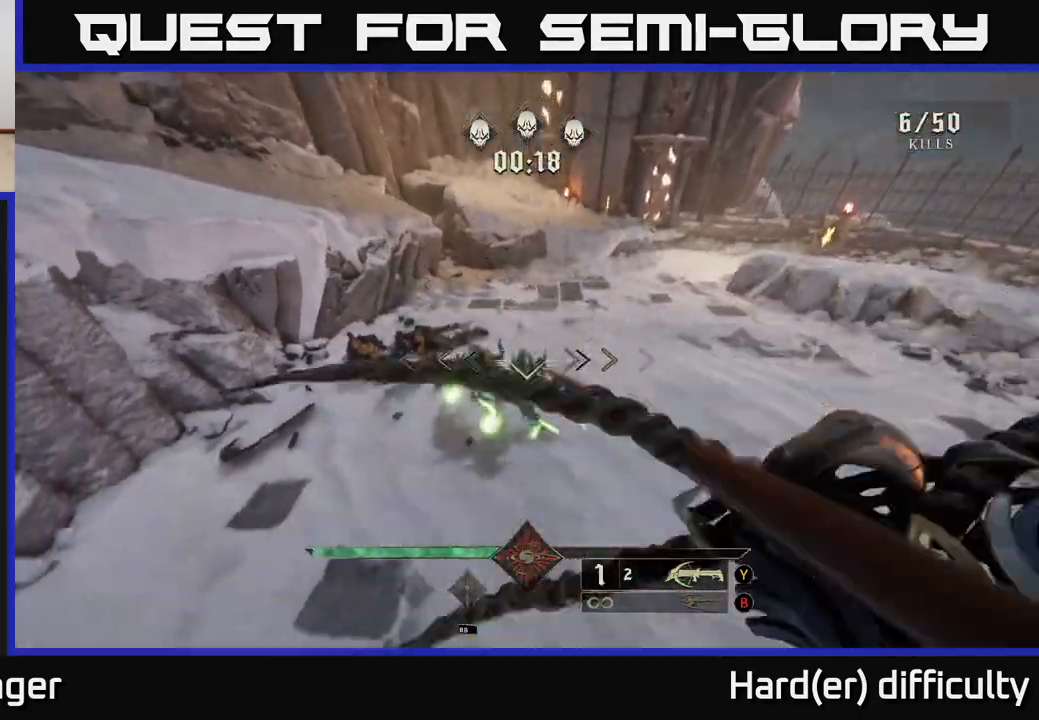
{"buttons": [], "left_stick": "down-right", "right_stick": "down-right", "events": [[100, "R2", "up"], [167, "left_stick", "center"], [167, "right_stick", "up"], [233, "left_stick", "down-right"], [383, "right_stick", "right"], [400, "R2", "down"], [450, "right_stick", "down-right"], [483, "R2", "up"]]}
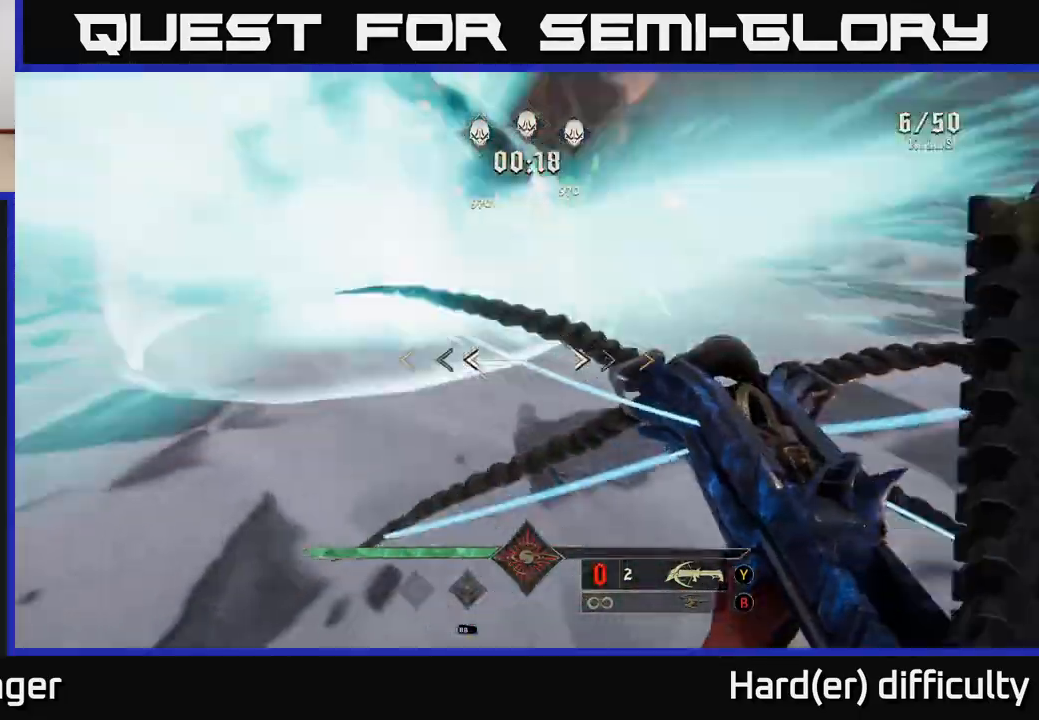
{"buttons": [], "left_stick": "right", "right_stick": "center", "events": [[83, "right_stick", "up-left"], [217, "left_stick", "right"], [283, "right_stick", "center"]]}
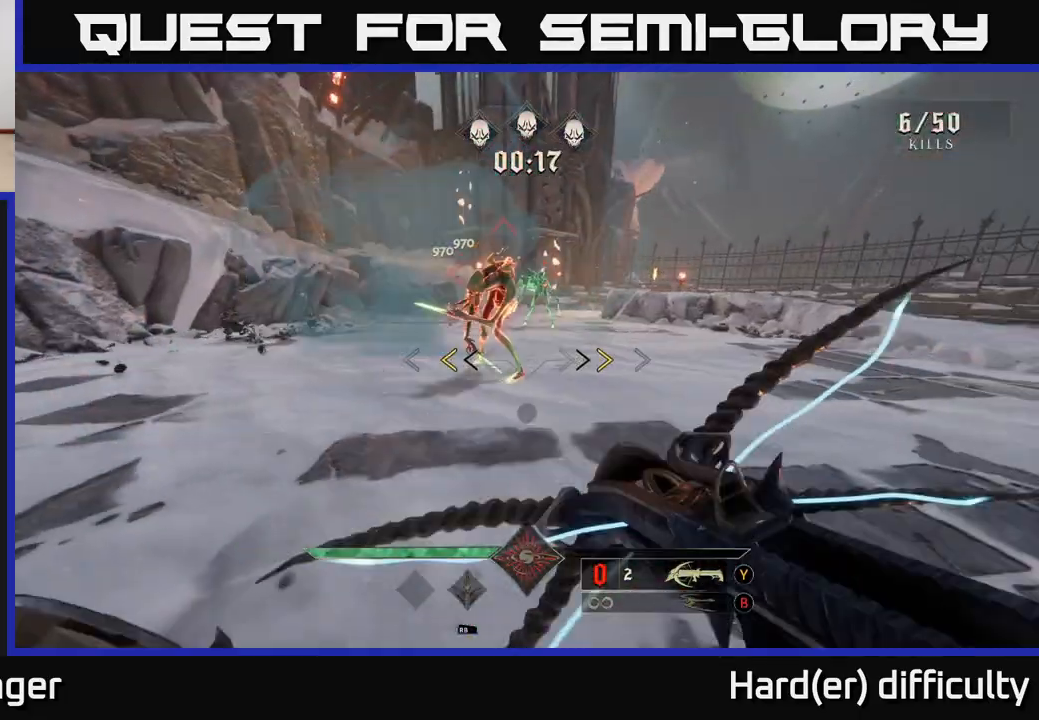
{"buttons": [], "left_stick": "center", "right_stick": "up", "events": [[133, "left_stick", "left"], [250, "left_stick", "down"], [283, "X", "down"], [350, "X", "up"], [400, "left_stick", "center"], [483, "right_stick", "up"]]}
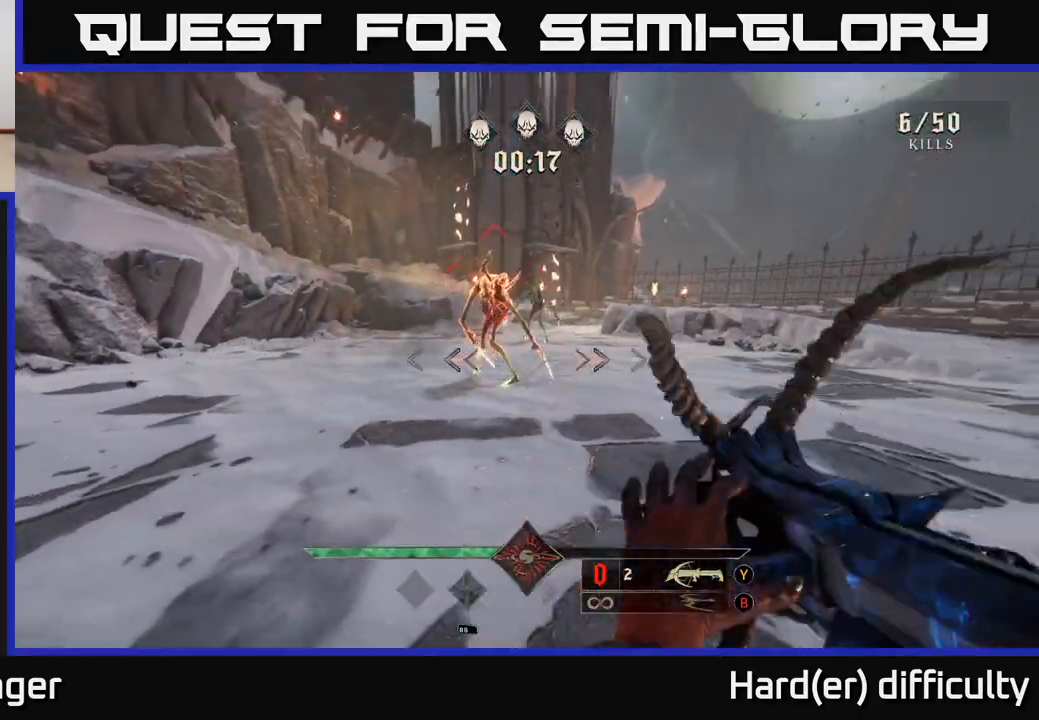
{"buttons": [], "left_stick": "right", "right_stick": "center", "events": [[150, "right_stick", "center"], [467, "left_stick", "right"]]}
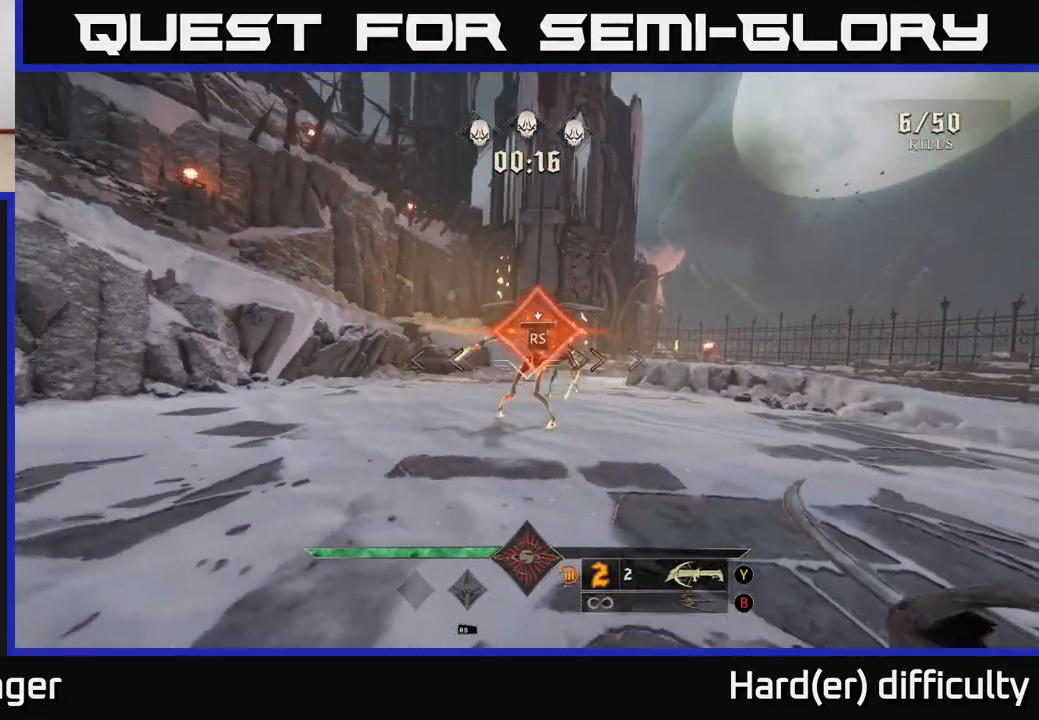
{"buttons": [], "left_stick": "center", "right_stick": "center", "events": [[50, "left_stick", "up-right"], [183, "left_stick", "right"], [450, "left_stick", "center"]]}
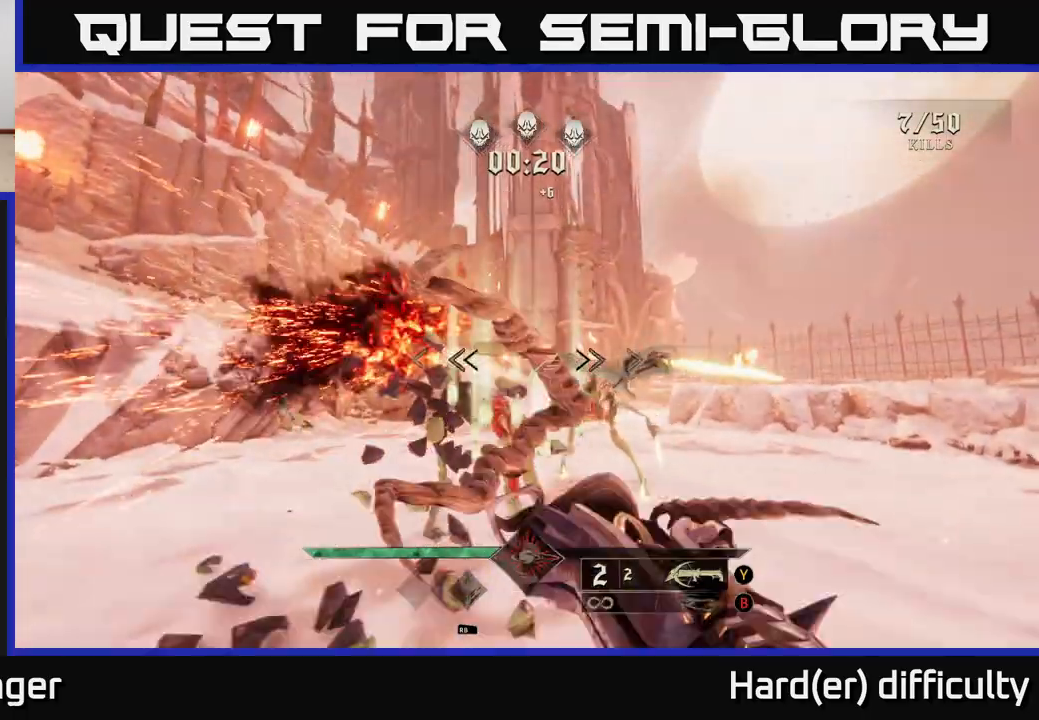
{"buttons": [], "left_stick": "down", "right_stick": "center", "events": [[17, "left_stick", "right"], [17, "right_stick", "right"], [133, "left_stick", "down"], [167, "R2", "down"], [200, "right_stick", "center"], [250, "R2", "up"]]}
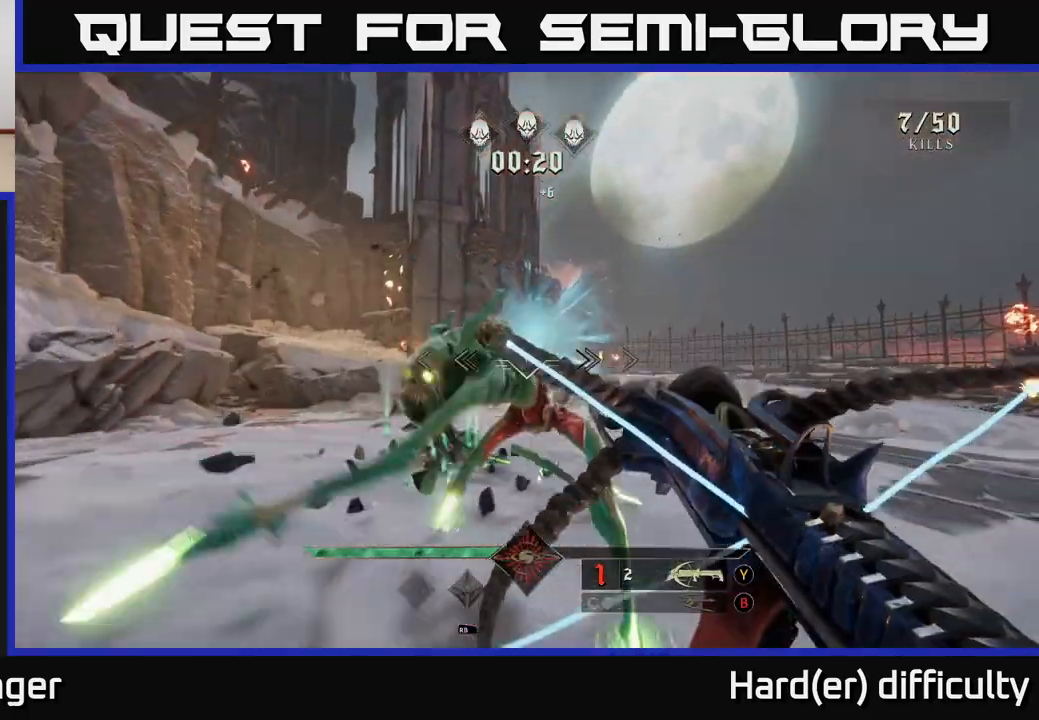
{"buttons": [], "left_stick": "down", "right_stick": "center", "events": [[17, "right_stick", "down-left"], [67, "R2", "down"], [117, "right_stick", "center"], [167, "R2", "up"], [367, "right_stick", "down-right"], [483, "right_stick", "center"]]}
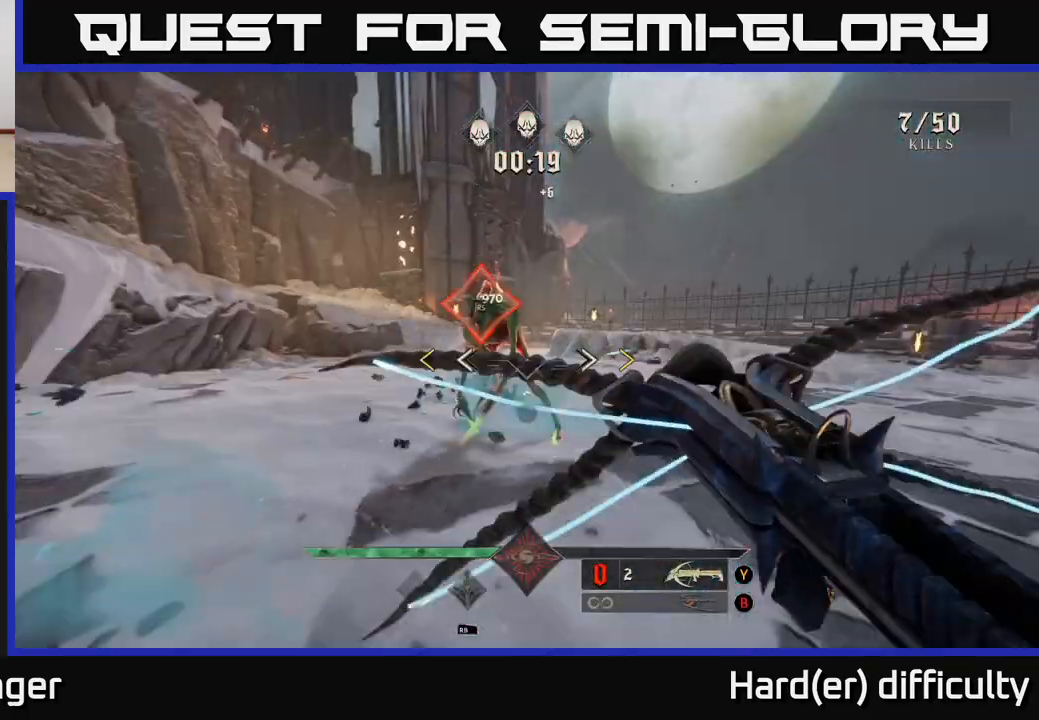
{"buttons": [], "left_stick": "right", "right_stick": "center", "events": [[200, "left_stick", "left"], [267, "left_stick", "center"], [500, "left_stick", "right"]]}
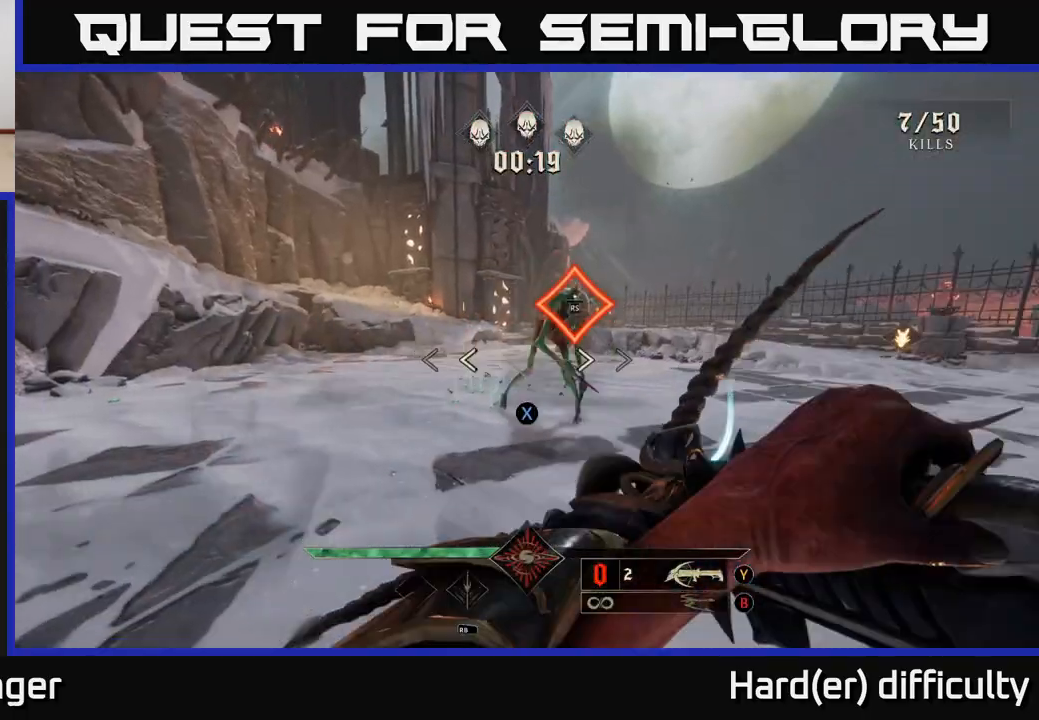
{"buttons": [], "left_stick": "center", "right_stick": "up", "events": [[50, "X", "down"], [133, "X", "up"], [150, "left_stick", "center"], [433, "right_stick", "up"]]}
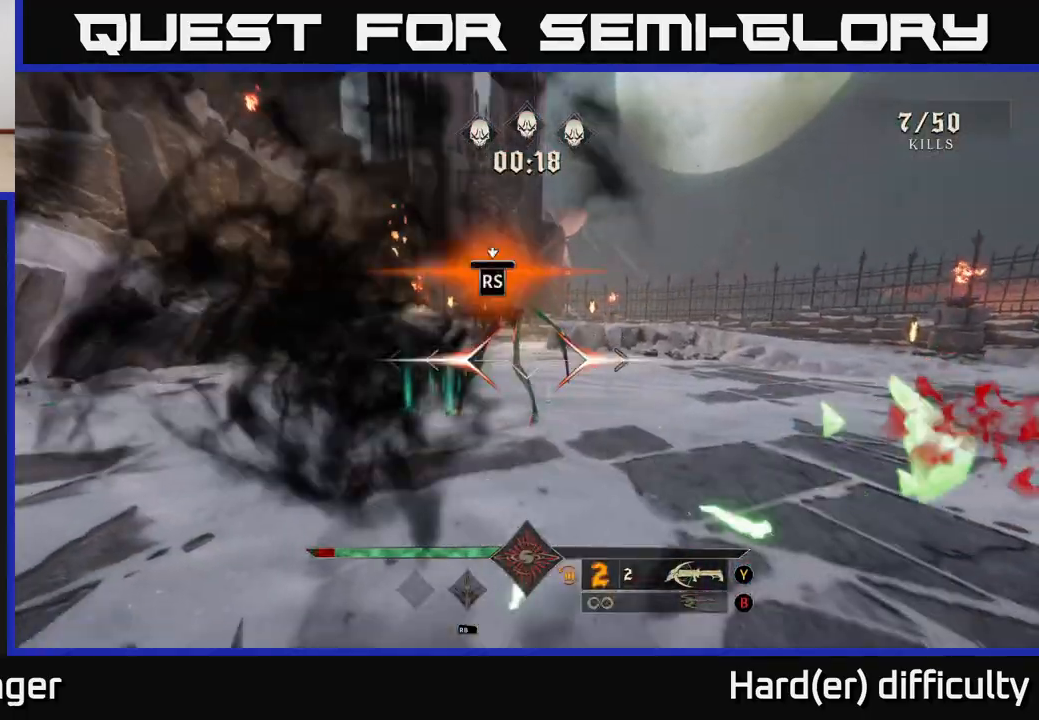
{"buttons": [], "left_stick": "center", "right_stick": "center", "events": [[83, "right_stick", "center"], [150, "left_stick", "up-right"], [217, "left_stick", "up"], [367, "left_stick", "center"]]}
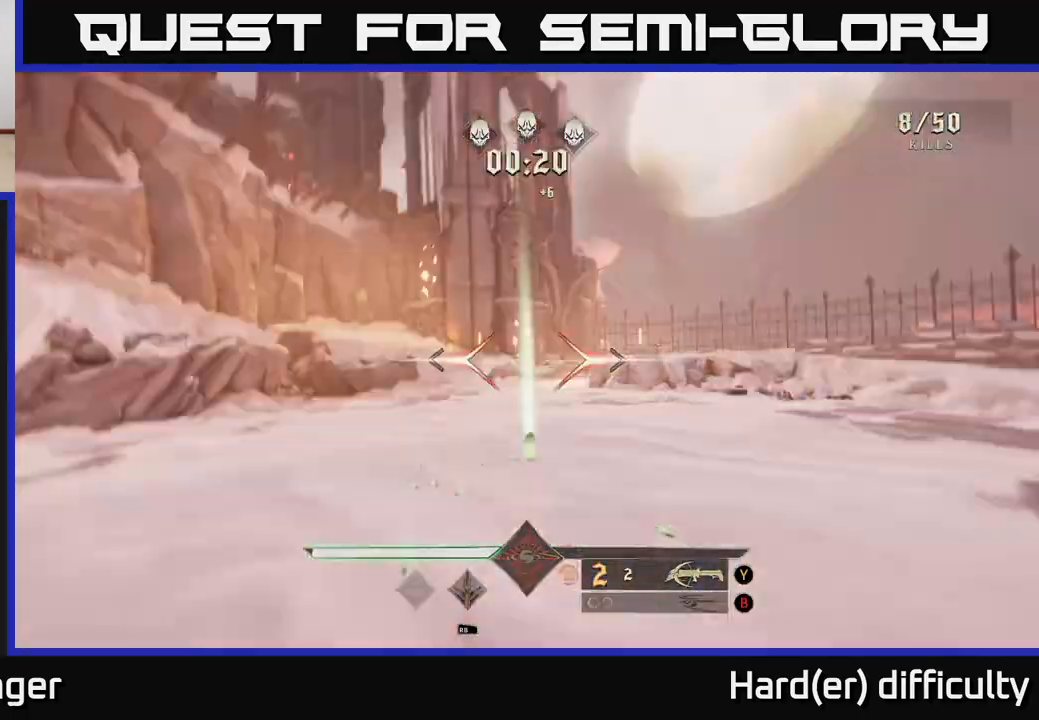
{"buttons": ["L2"], "left_stick": "right", "right_stick": "left", "events": [[83, "left_stick", "right"], [100, "right_stick", "down-left"], [150, "right_stick", "left"], [467, "L2", "down"]]}
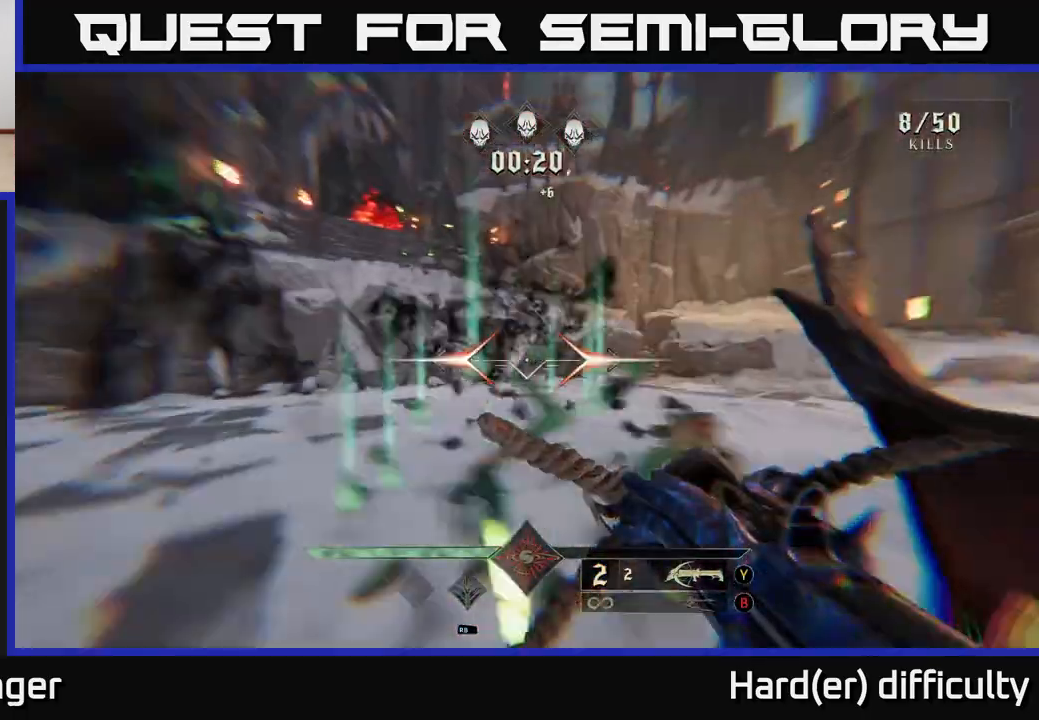
{"buttons": ["A"], "left_stick": "right", "right_stick": "center", "events": [[100, "L2", "up"], [117, "left_stick", "down-right"], [300, "right_stick", "center"], [383, "A", "down"], [483, "left_stick", "right"]]}
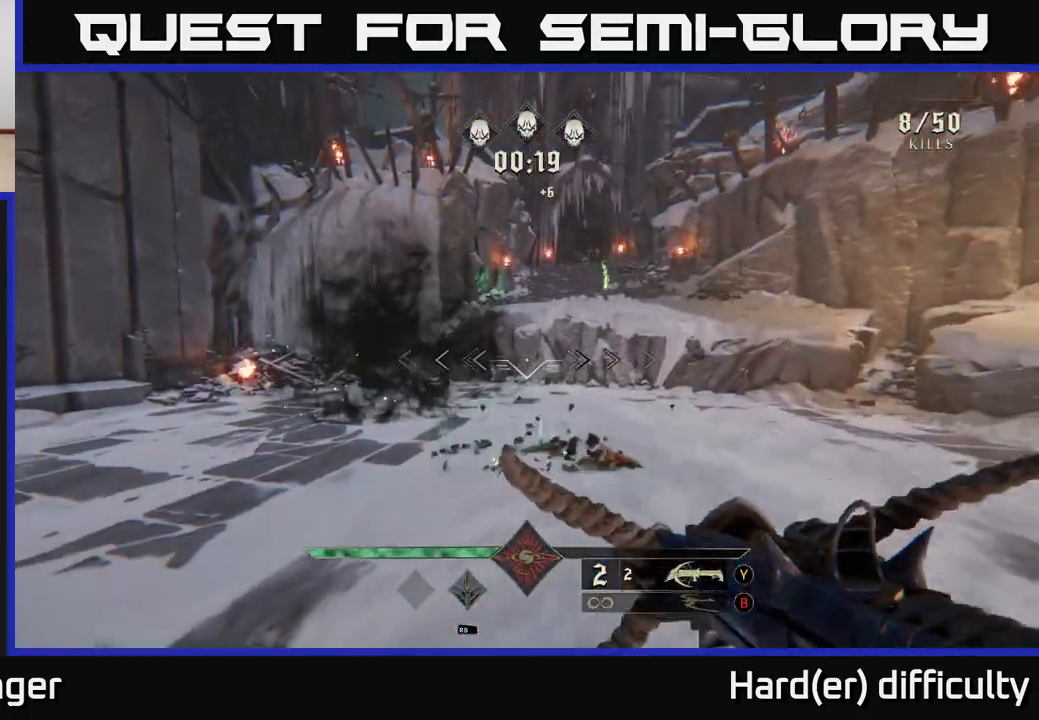
{"buttons": [], "left_stick": "up-right", "right_stick": "center", "events": [[17, "A", "up"], [17, "left_stick", "up-right"], [333, "A", "down"], [417, "A", "up"]]}
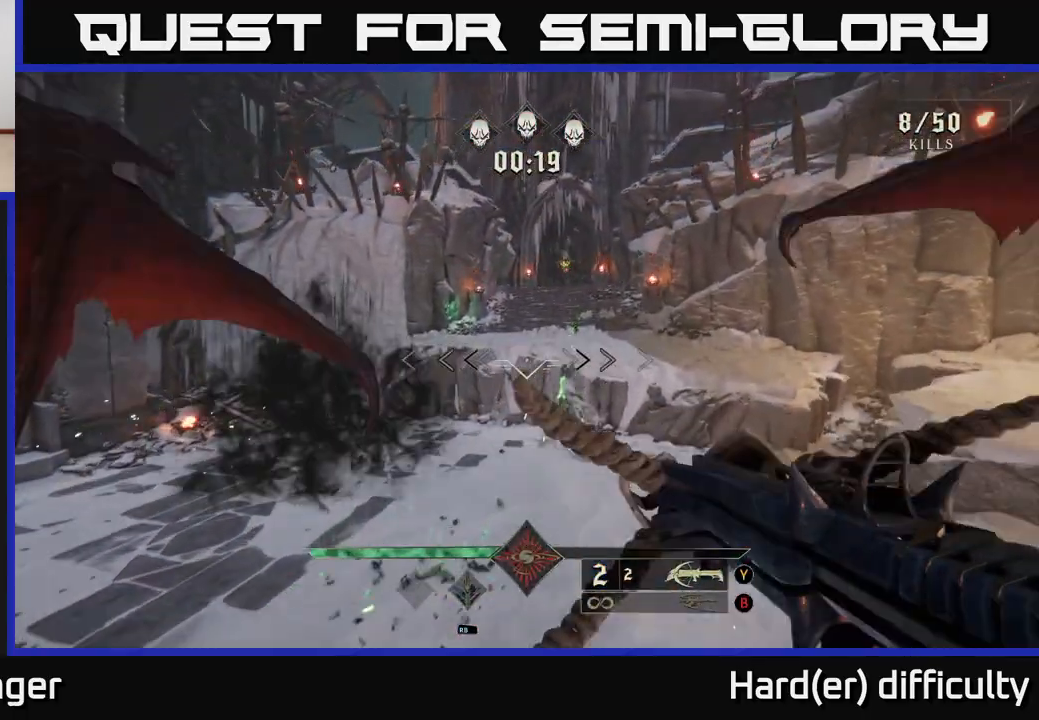
{"buttons": [], "left_stick": "up-right", "right_stick": "center", "events": [[117, "right_stick", "up-right"], [267, "right_stick", "center"], [300, "R2", "down"], [383, "R2", "up"]]}
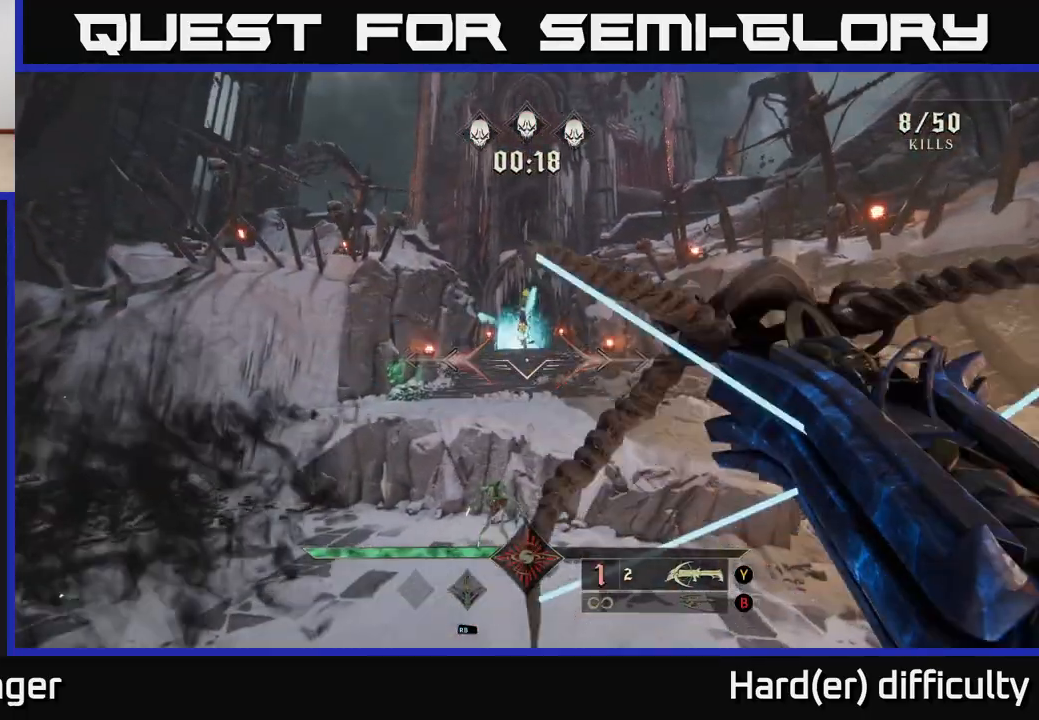
{"buttons": [], "left_stick": "down-right", "right_stick": "center", "events": [[50, "right_stick", "up"], [233, "R2", "down"], [233, "right_stick", "center"], [283, "R2", "up"], [350, "left_stick", "down-right"]]}
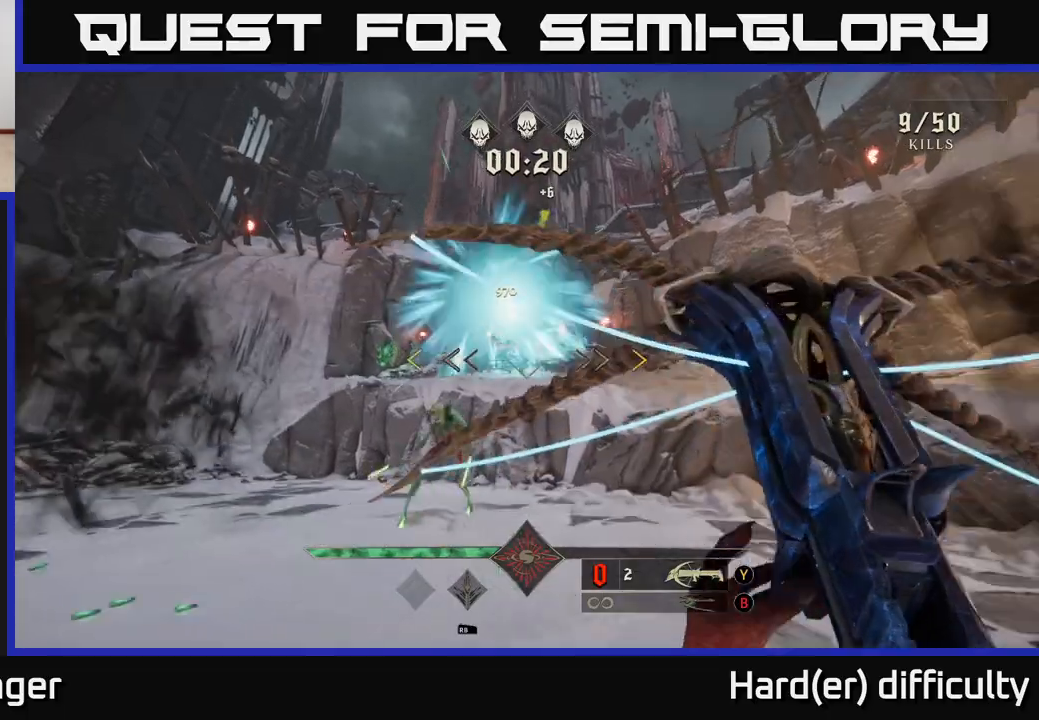
{"buttons": [], "left_stick": "down", "right_stick": "center", "events": [[267, "right_stick", "left"], [417, "right_stick", "center"], [500, "left_stick", "down"]]}
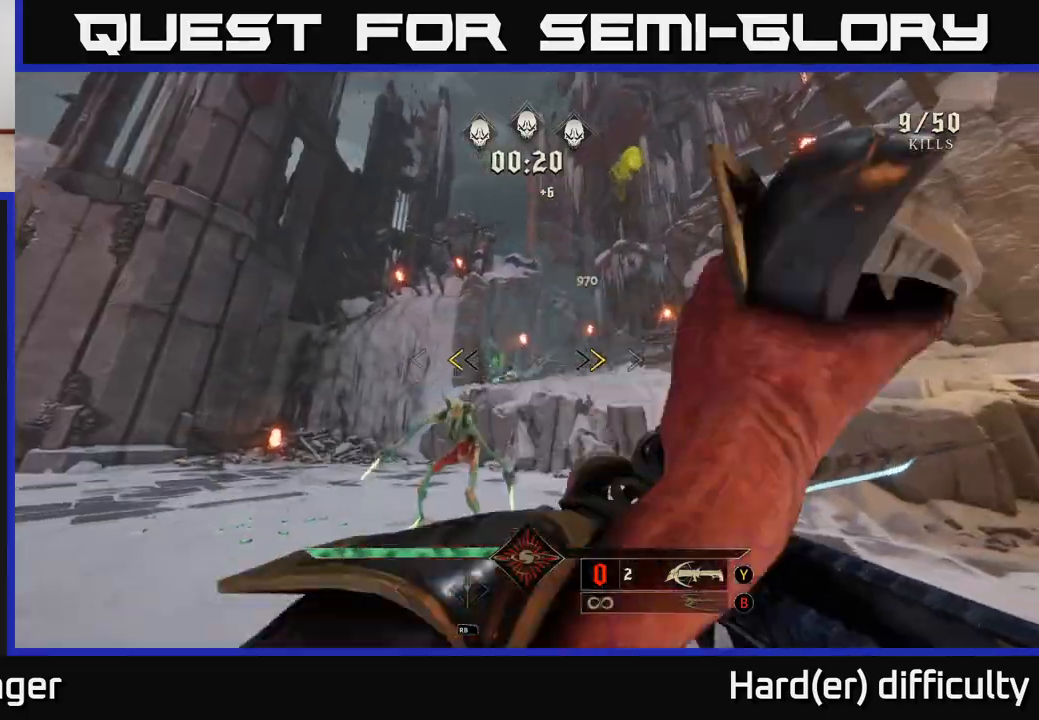
{"buttons": [], "left_stick": "down-left", "right_stick": "down", "events": [[117, "left_stick", "down-left"], [267, "X", "down"], [333, "X", "up"], [450, "right_stick", "down"]]}
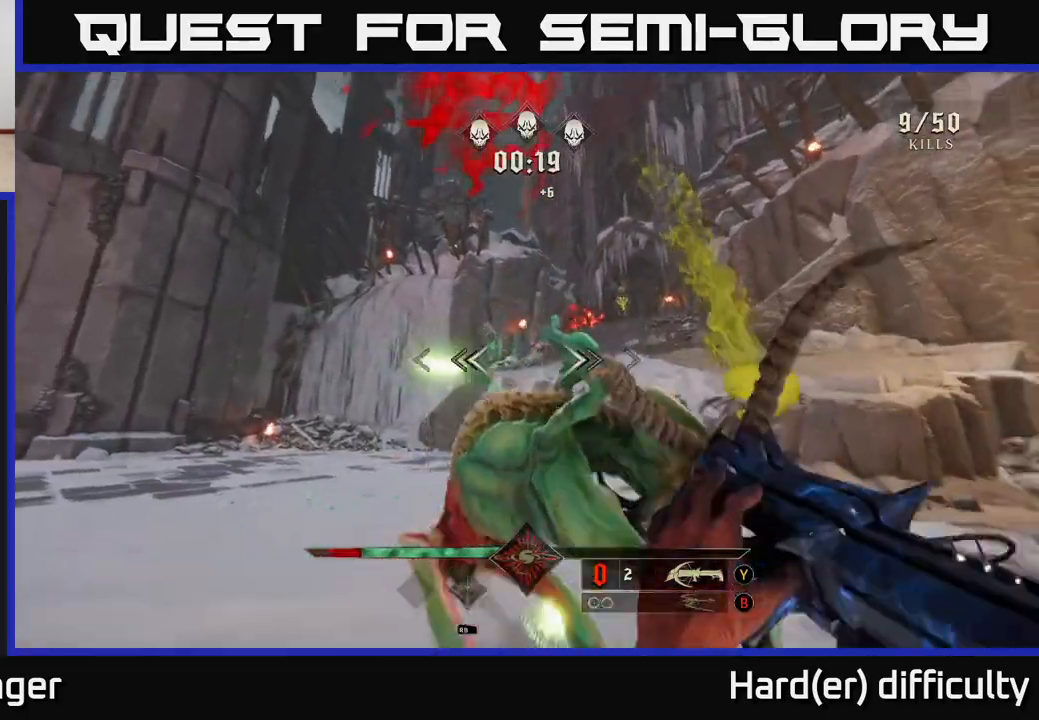
{"buttons": [], "left_stick": "down-left", "right_stick": "up", "events": [[167, "R2", "down"], [200, "right_stick", "down-right"], [283, "R2", "up"], [300, "right_stick", "right"], [467, "right_stick", "up"]]}
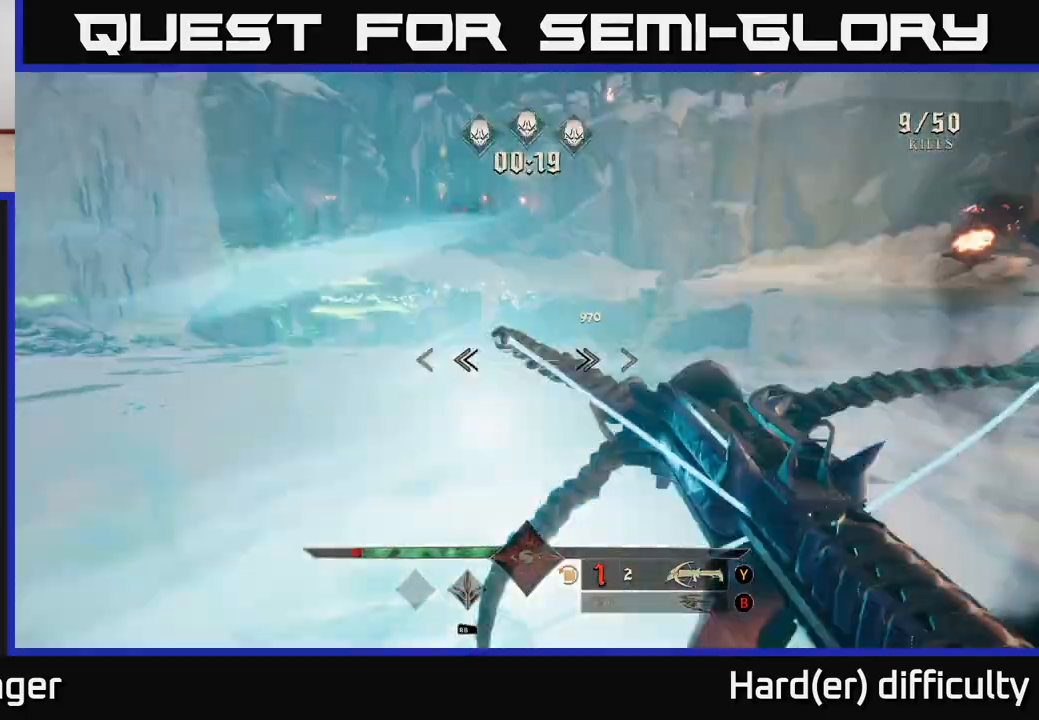
{"buttons": [], "left_stick": "down-left", "right_stick": "right", "events": [[83, "right_stick", "center"], [117, "R2", "down"], [150, "right_stick", "down"], [200, "R2", "up"], [283, "right_stick", "right"]]}
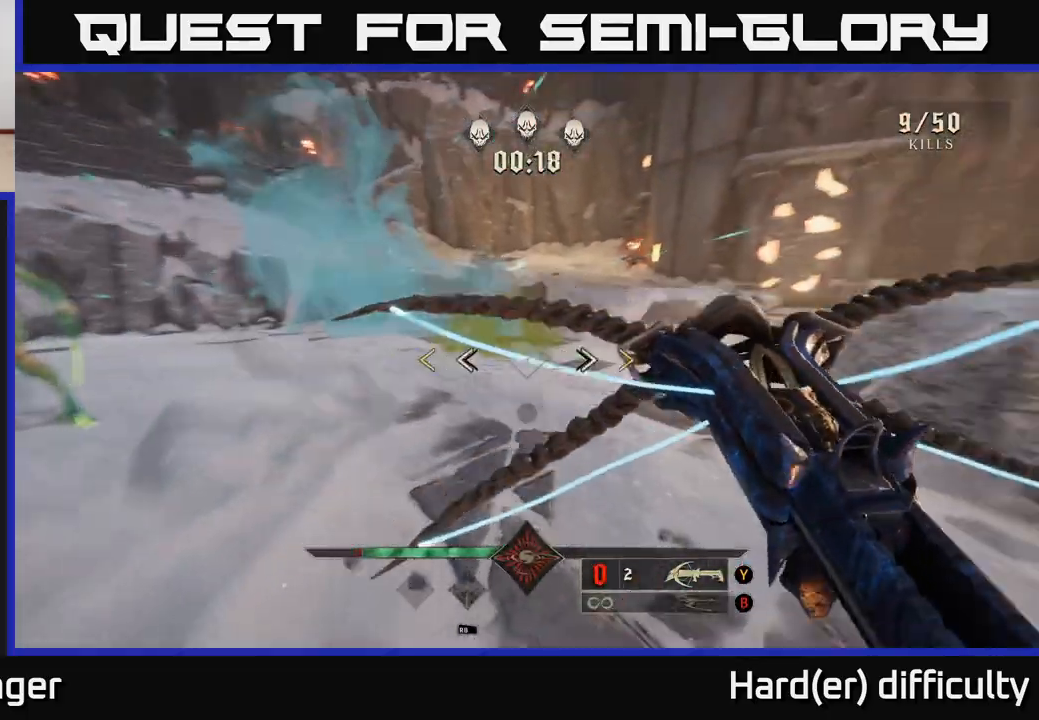
{"buttons": ["A"], "left_stick": "down-left", "right_stick": "center", "events": [[67, "A", "down"], [100, "right_stick", "center"], [267, "A", "up"], [417, "A", "down"]]}
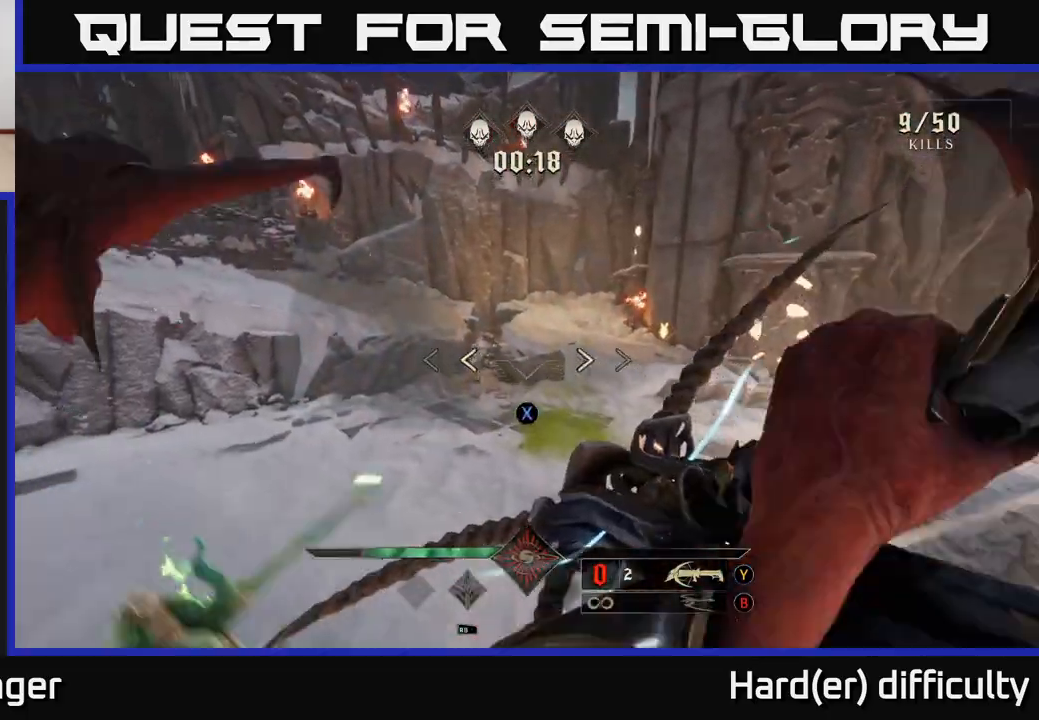
{"buttons": [], "left_stick": "down", "right_stick": "down-right", "events": [[17, "X", "down"], [50, "A", "up"], [100, "X", "up"], [233, "right_stick", "down"], [333, "left_stick", "down"], [450, "right_stick", "down-right"]]}
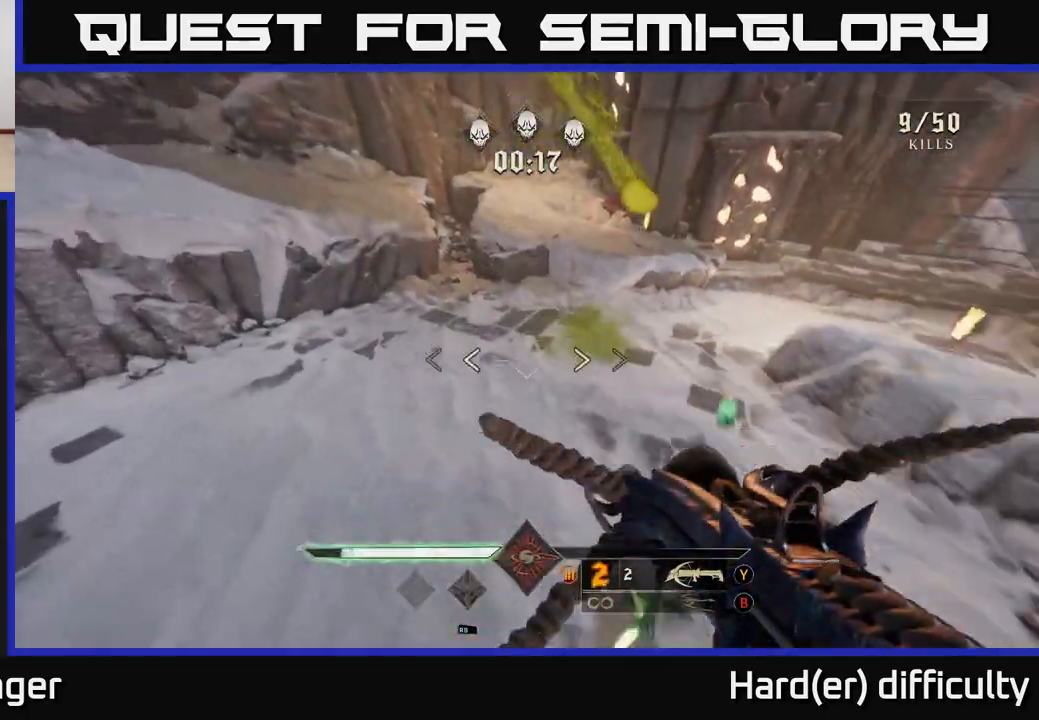
{"buttons": ["R2"], "left_stick": "down", "right_stick": "up-right", "events": [[67, "right_stick", "right"], [317, "left_stick", "down-left"], [333, "right_stick", "center"], [383, "right_stick", "left"], [433, "R2", "down"], [433, "left_stick", "down"], [450, "right_stick", "up-right"]]}
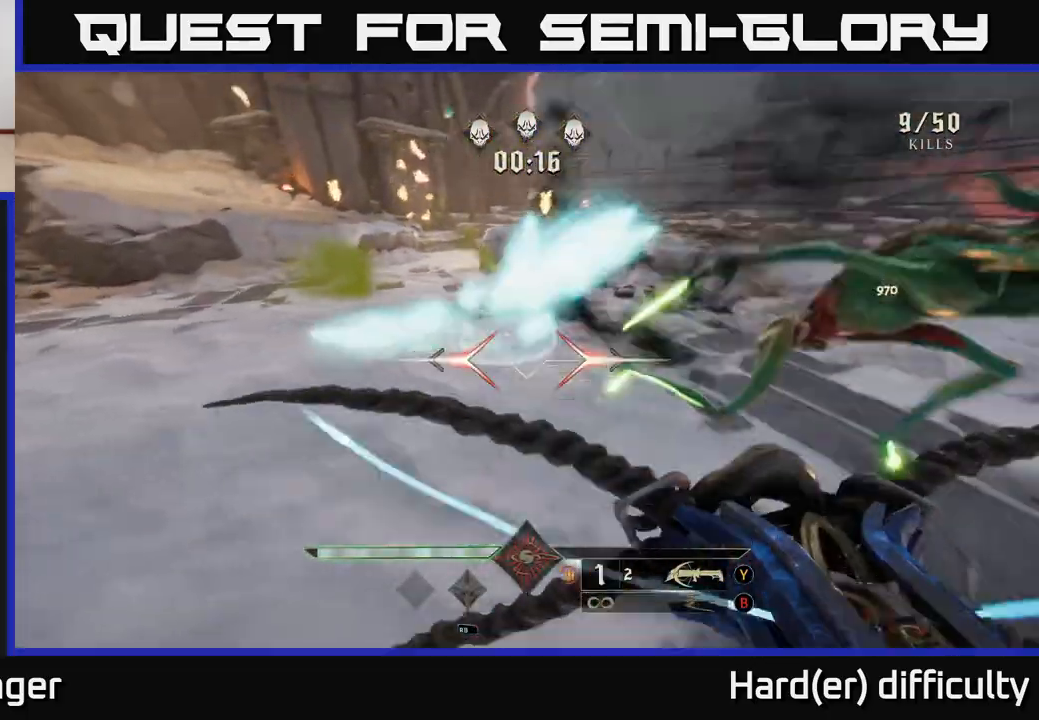
{"buttons": ["R2"], "left_stick": "down-right", "right_stick": "down-right", "events": [[17, "left_stick", "down-right"], [17, "right_stick", "right"], [50, "R2", "up"], [200, "right_stick", "up-right"], [217, "left_stick", "down"], [433, "R2", "down"], [467, "left_stick", "down-right"], [467, "right_stick", "down-right"]]}